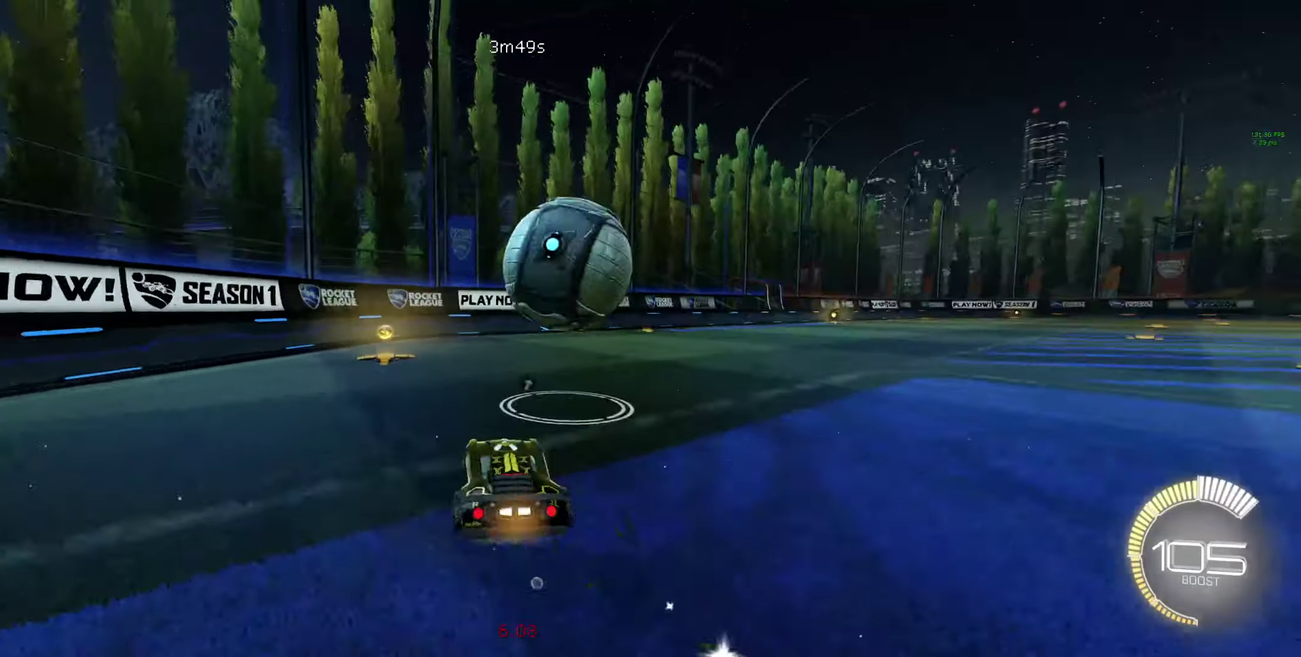
Gameplay with a controller (Xbox layout); each line is a JSON object with the inputs held at the frame after it. "events" lists button and stick changes between this image and that frame as [ms after this image, input, new state], when the widget could be followed in between. Not read: R2.
{"buttons": ["B"], "left_stick": "left", "right_stick": "center"}
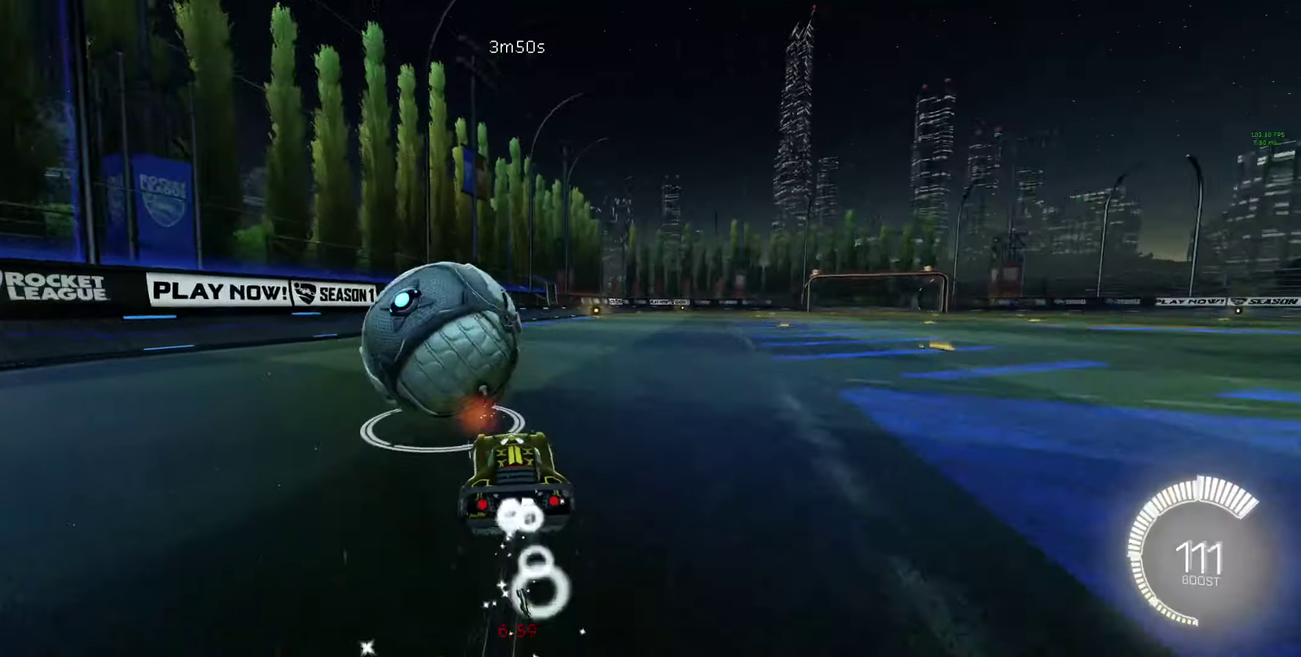
{"buttons": ["B", "Y"], "left_stick": "right", "right_stick": "center", "events": [[167, "left_stick", "down-left"], [300, "left_stick", "right"], [433, "Y", "down"]]}
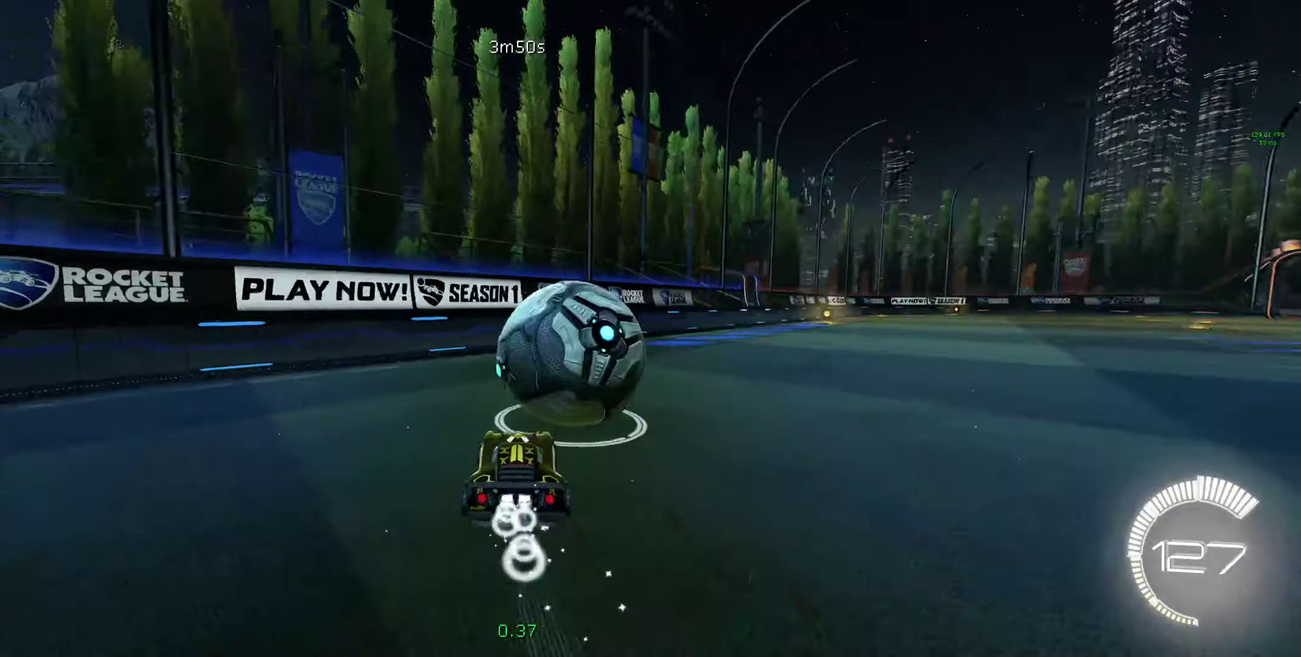
{"buttons": ["B"], "left_stick": "center", "right_stick": "center", "events": [[66, "Y", "up"], [66, "left_stick", "center"], [100, "B", "up"], [500, "B", "down"]]}
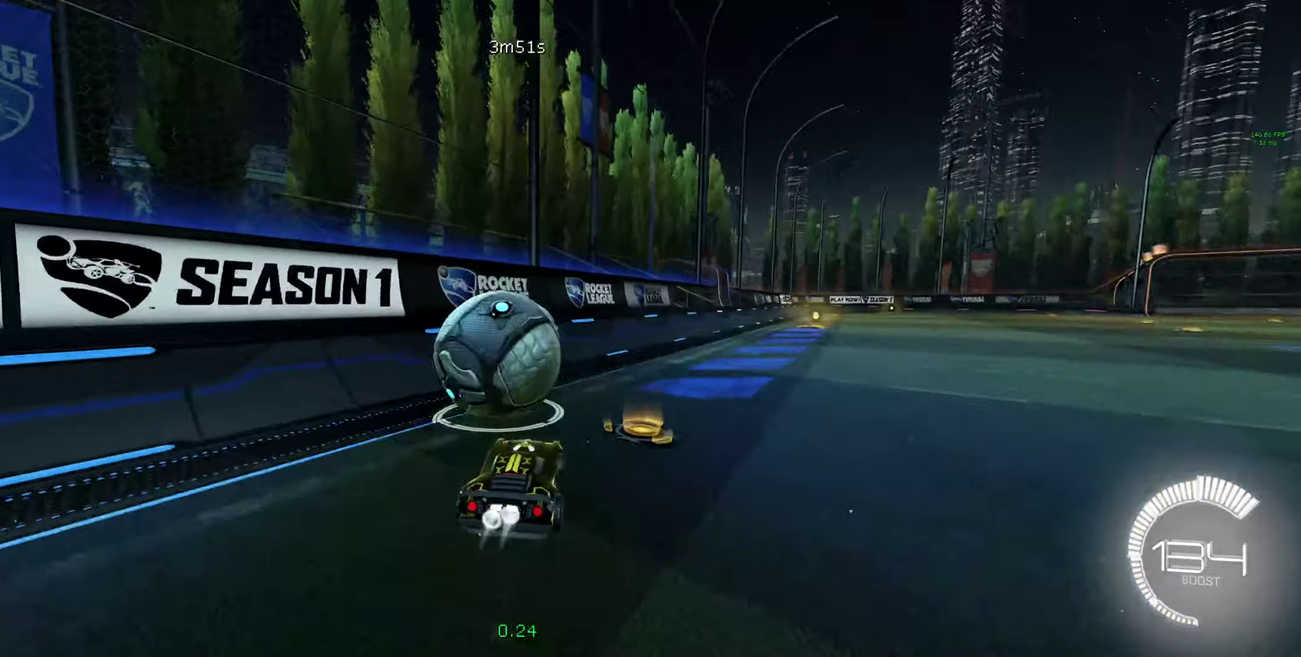
{"buttons": ["B"], "left_stick": "center", "right_stick": "center", "events": [[133, "left_stick", "left"], [433, "left_stick", "center"]]}
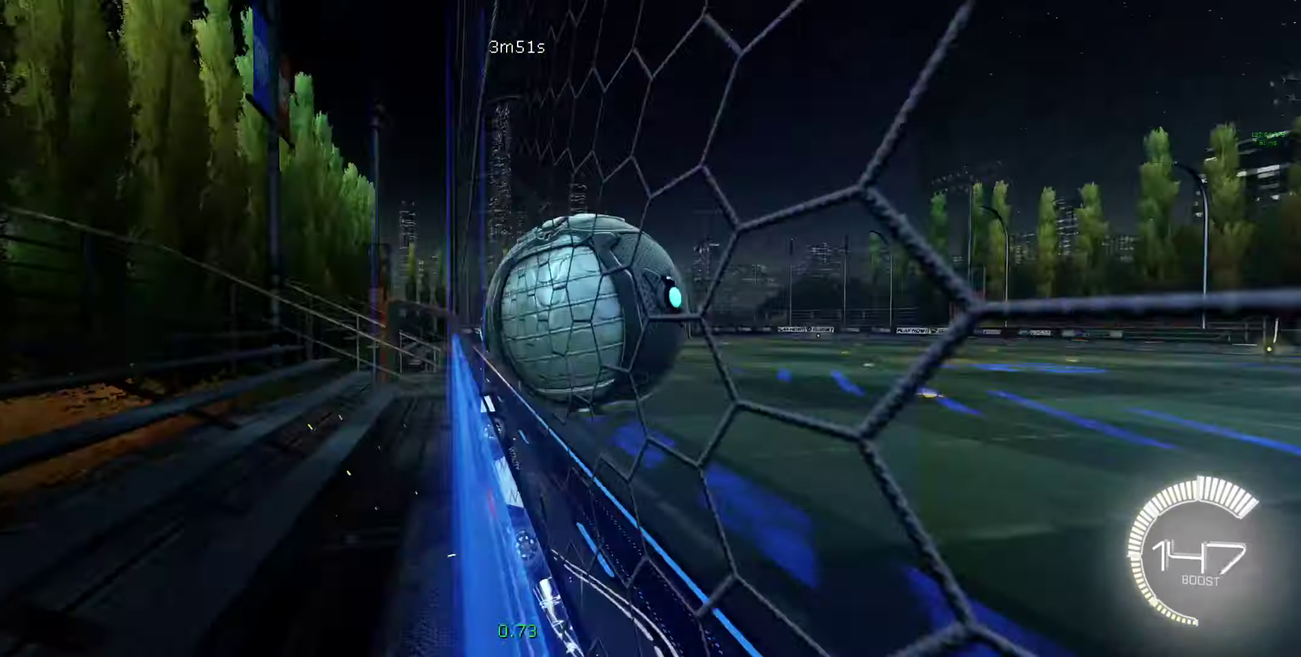
{"buttons": ["A"], "left_stick": "down-right", "right_stick": "center", "events": [[33, "B", "up"], [133, "left_stick", "right"], [266, "B", "down"], [300, "left_stick", "center"], [366, "B", "up"], [366, "left_stick", "right"], [466, "A", "down"], [466, "left_stick", "down-right"]]}
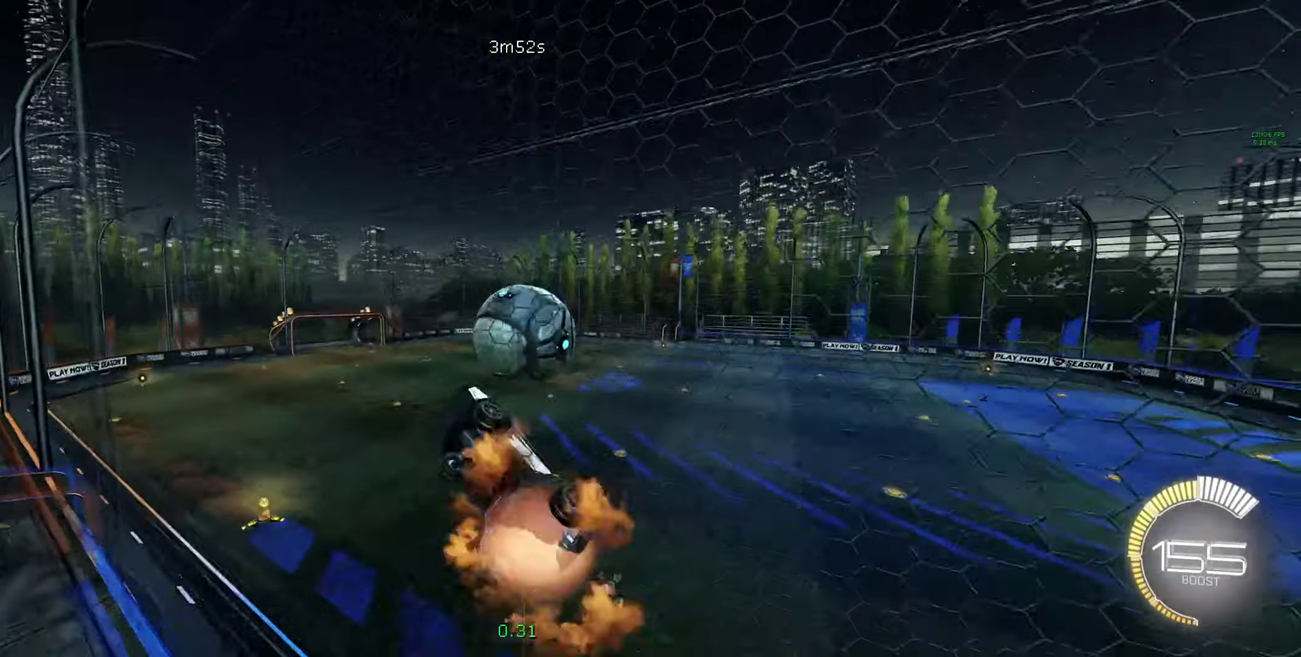
{"buttons": ["B"], "left_stick": "center", "right_stick": "center", "events": [[100, "A", "up"], [100, "left_stick", "down"], [233, "L1", "down"], [233, "left_stick", "down-left"], [300, "left_stick", "left"], [400, "B", "down"], [433, "left_stick", "center"], [500, "L1", "up"]]}
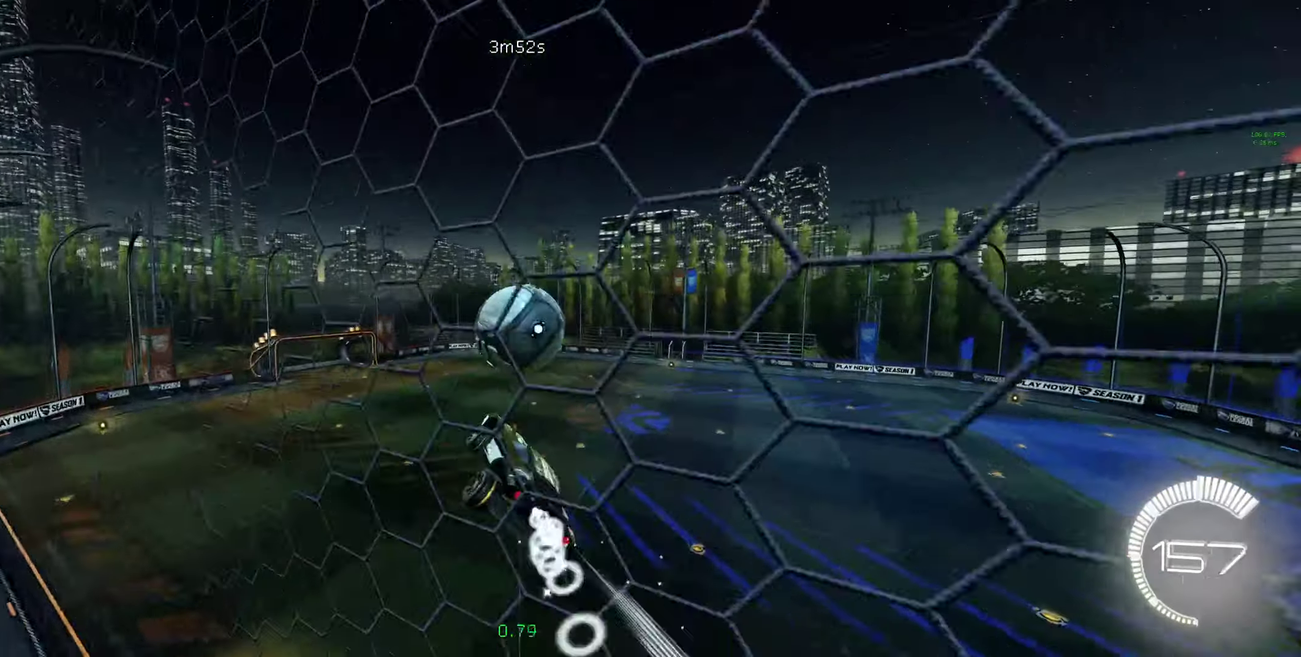
{"buttons": ["A", "B", "L1"], "left_stick": "up-left", "right_stick": "center", "events": [[233, "left_stick", "up"], [433, "left_stick", "up-left"], [466, "L1", "down"], [500, "A", "down"]]}
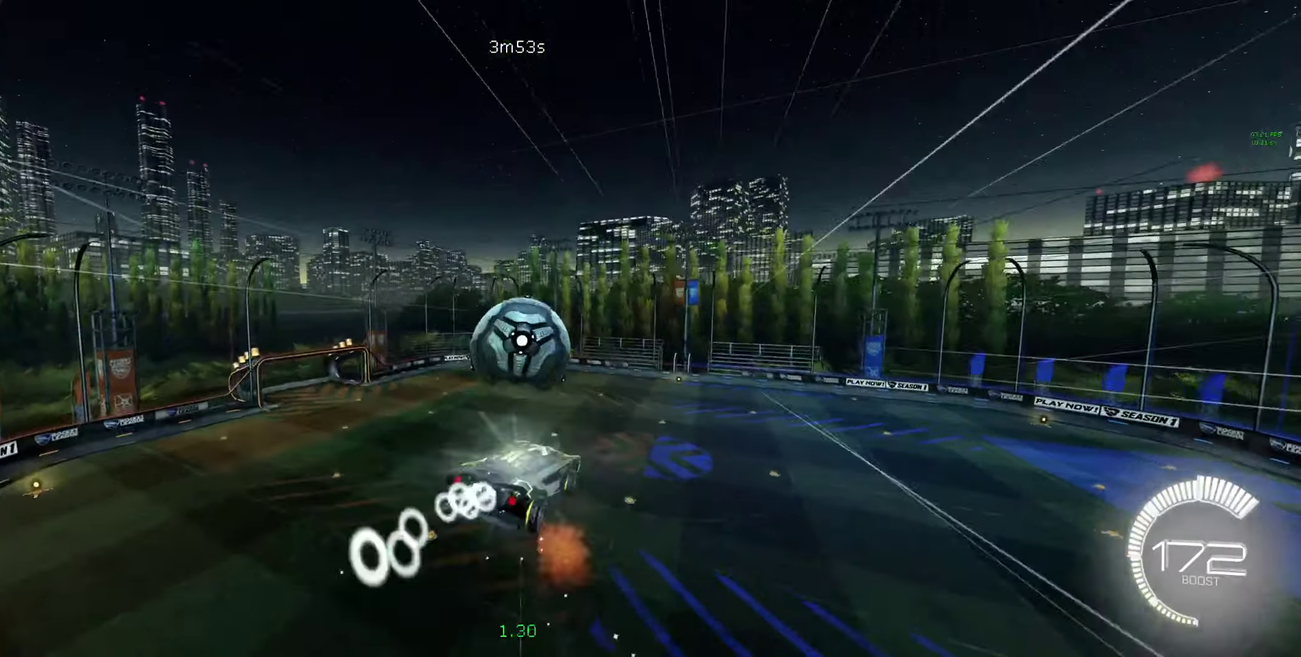
{"buttons": ["B", "Y"], "left_stick": "left", "right_stick": "center", "events": [[133, "A", "up"], [166, "B", "up"], [166, "L1", "up"], [266, "left_stick", "left"], [466, "Y", "down"], [500, "B", "down"]]}
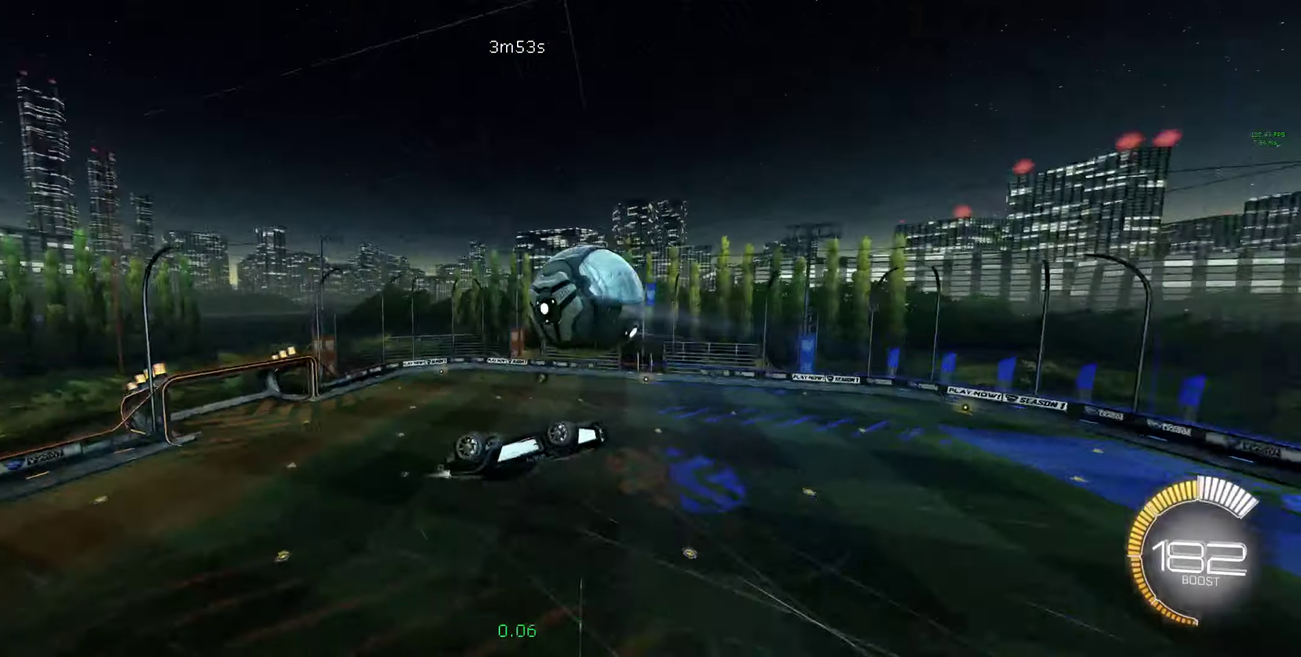
{"buttons": [], "left_stick": "up-right", "right_stick": "center", "events": [[33, "Y", "up"], [66, "left_stick", "up-left"], [133, "left_stick", "center"], [200, "left_stick", "right"], [266, "left_stick", "center"], [400, "left_stick", "up-right"], [500, "B", "up"]]}
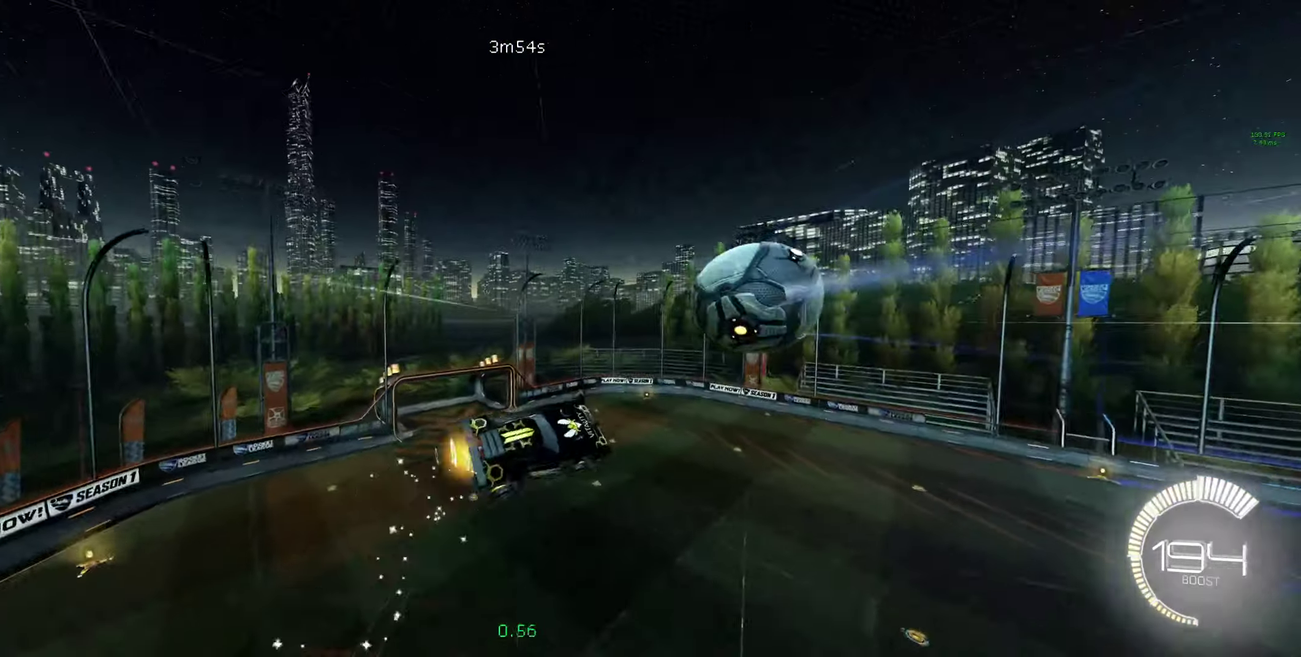
{"buttons": [], "left_stick": "down-left", "right_stick": "center", "events": [[33, "left_stick", "up-left"], [166, "Y", "down"], [166, "left_stick", "left"], [266, "B", "down"], [266, "Y", "up"], [333, "B", "up"], [333, "left_stick", "down-left"]]}
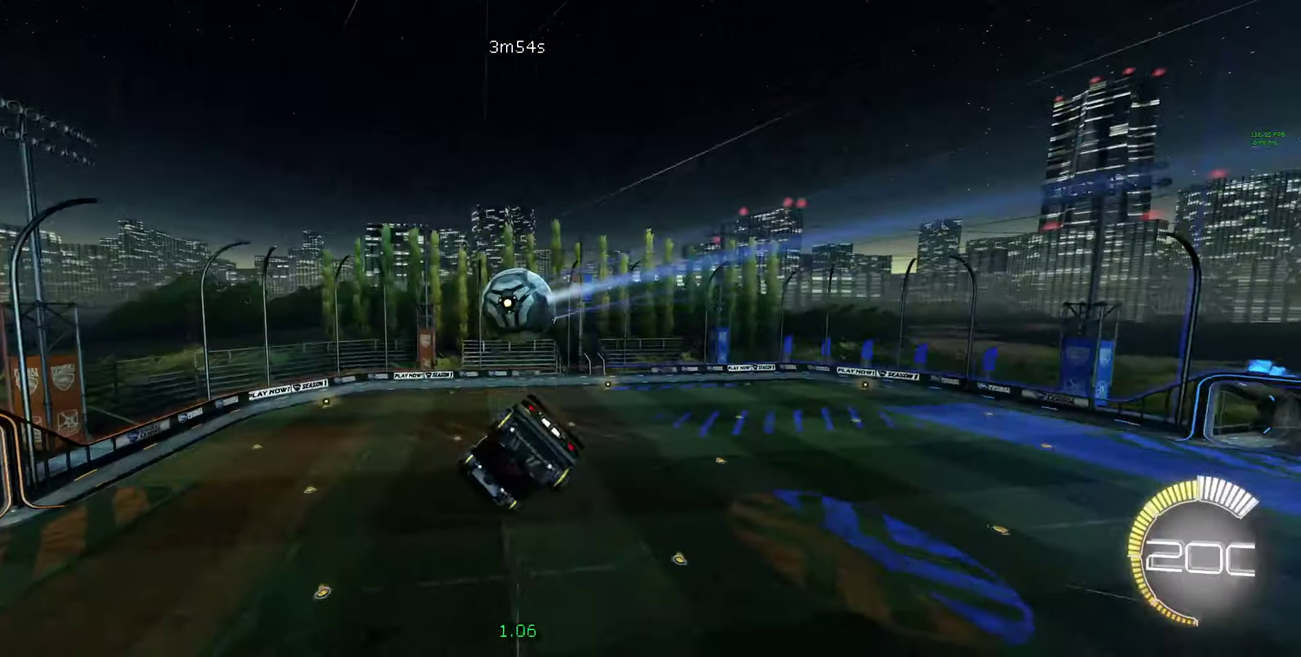
{"buttons": ["B", "L1"], "left_stick": "right", "right_stick": "center", "events": [[100, "B", "down"], [166, "left_stick", "down"], [200, "B", "up"], [333, "B", "down"], [333, "L1", "down"], [333, "Y", "down"], [333, "left_stick", "down-right"], [400, "left_stick", "right"], [433, "Y", "up"]]}
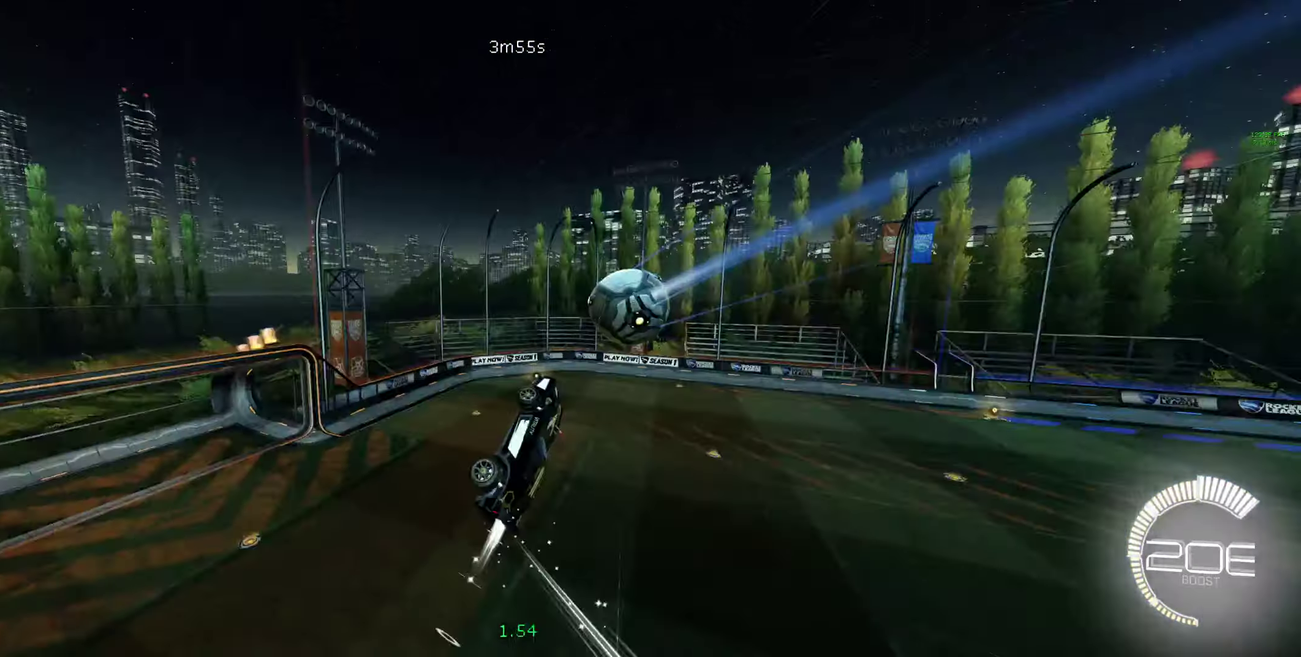
{"buttons": ["B", "L1"], "left_stick": "down-right", "right_stick": "center", "events": [[233, "left_stick", "down-right"]]}
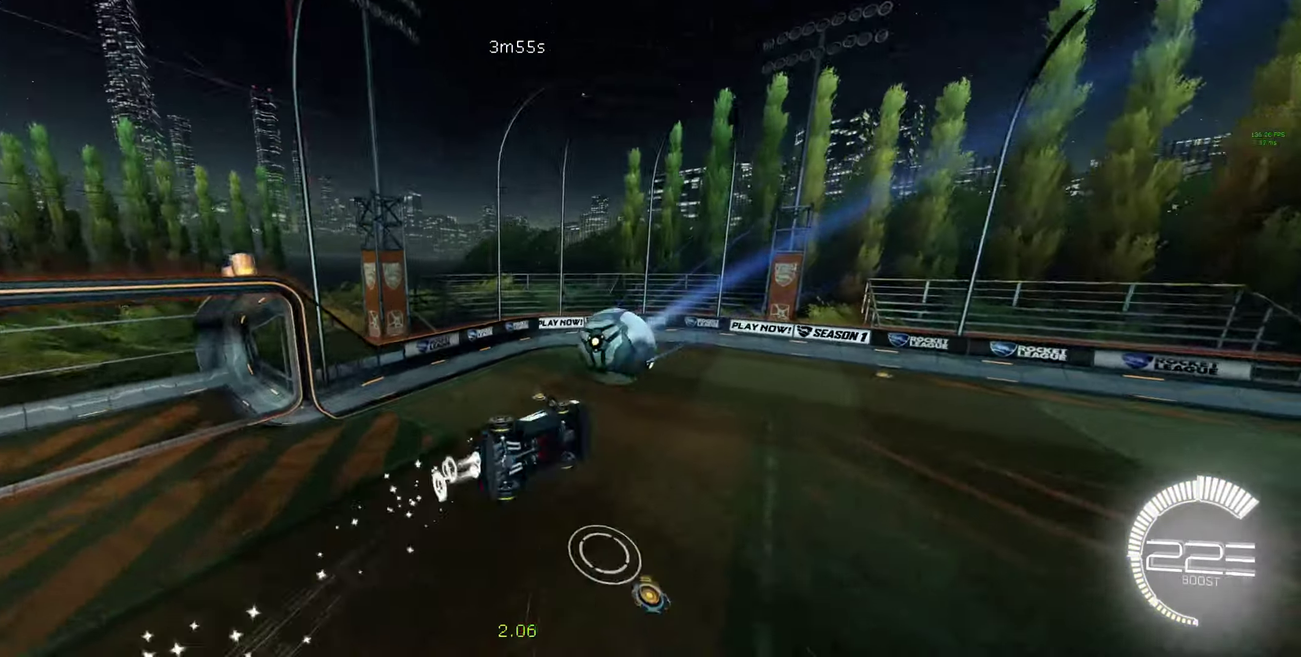
{"buttons": [], "left_stick": "up-right", "right_stick": "center", "events": [[66, "left_stick", "right"], [133, "L1", "up"], [133, "left_stick", "up-right"], [200, "left_stick", "up"], [234, "B", "up"], [467, "left_stick", "up-right"]]}
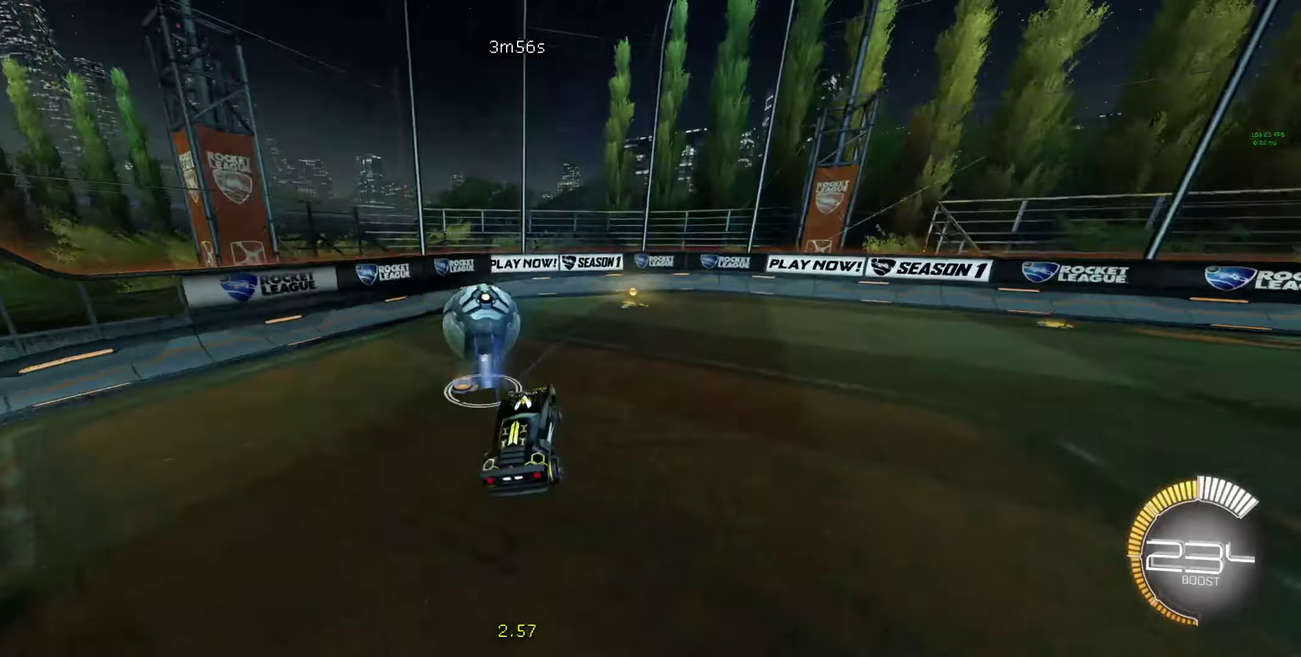
{"buttons": ["A"], "left_stick": "center", "right_stick": "center", "events": [[34, "left_stick", "center"], [300, "A", "down"], [400, "A", "up"], [400, "left_stick", "down"], [467, "A", "down"], [467, "left_stick", "center"]]}
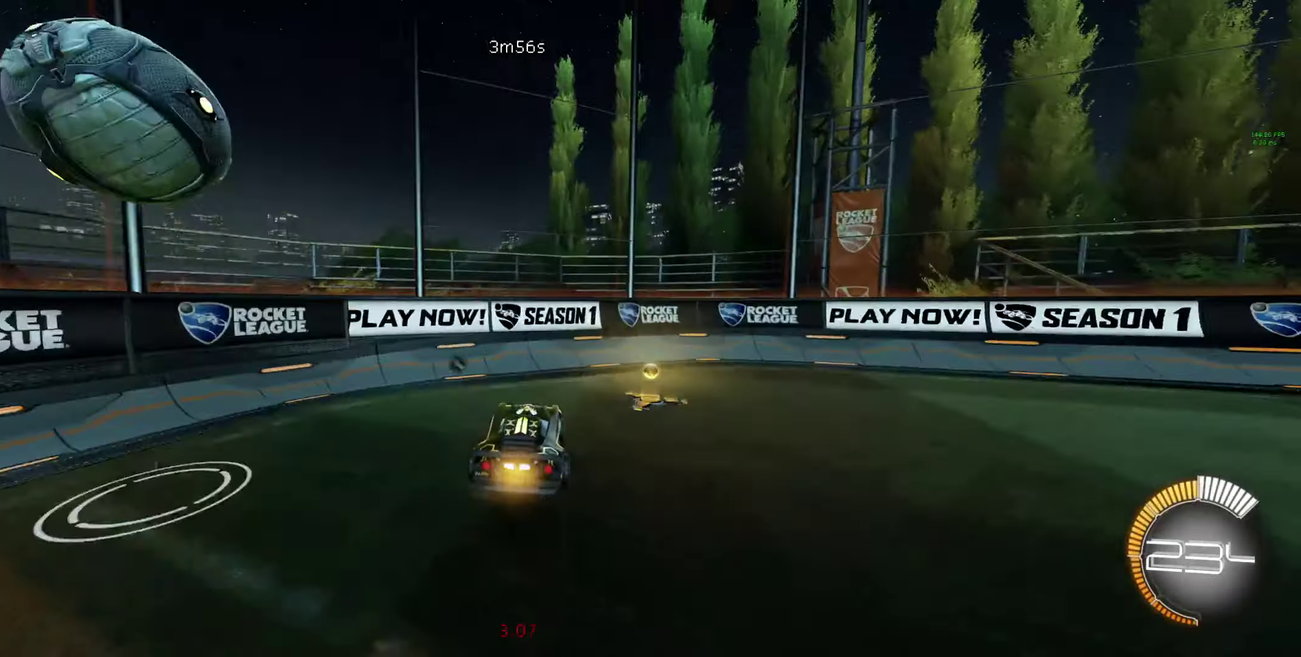
{"buttons": [], "left_stick": "right", "right_stick": "center", "events": [[34, "left_stick", "down"], [134, "A", "up"], [167, "left_stick", "down-right"], [200, "R1", "down"], [200, "Y", "down"], [234, "B", "down"], [234, "left_stick", "right"], [267, "Y", "up"], [334, "R1", "up"], [367, "B", "up"]]}
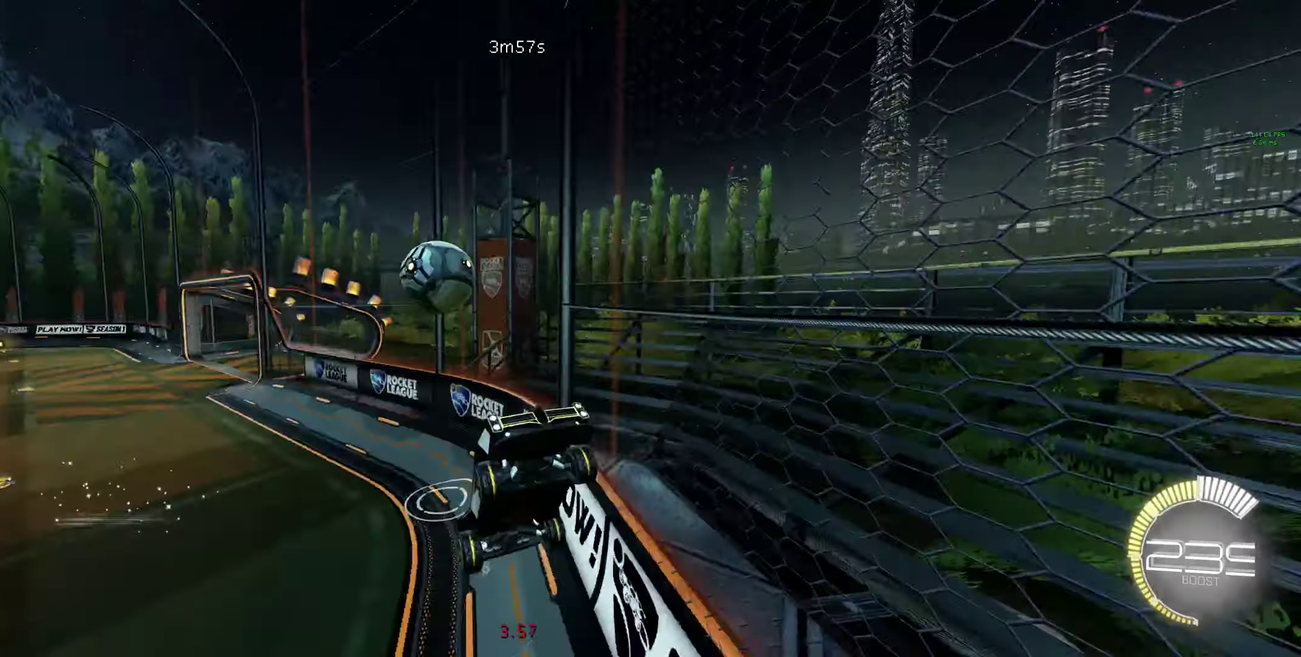
{"buttons": ["L1"], "left_stick": "right", "right_stick": "center", "events": [[400, "L1", "down"]]}
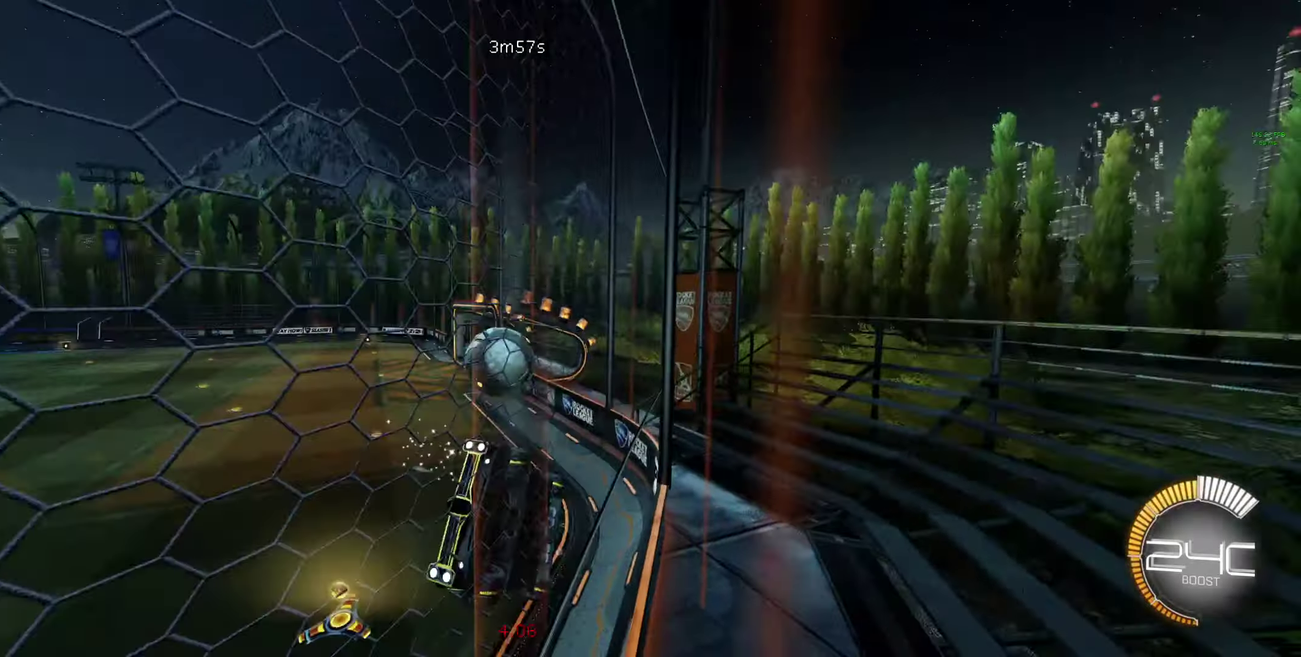
{"buttons": [], "left_stick": "down-right", "right_stick": "center", "events": [[34, "L1", "up"], [267, "A", "down"], [334, "left_stick", "down-right"], [367, "A", "up"]]}
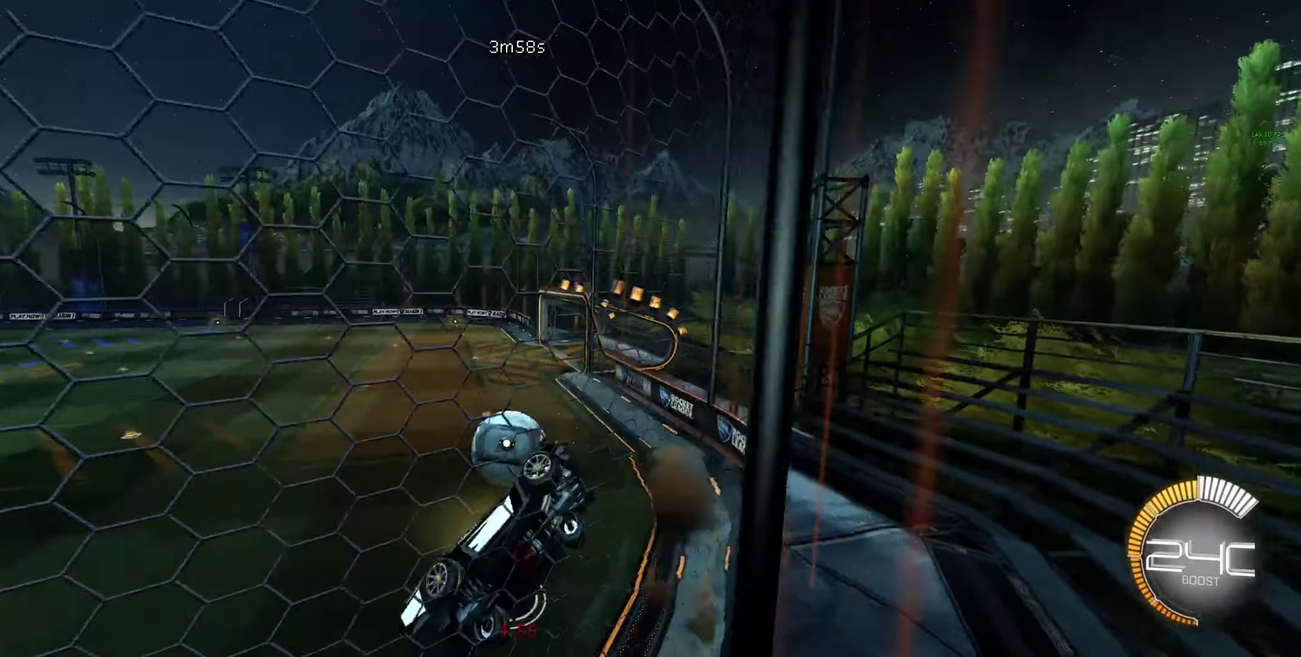
{"buttons": ["B"], "left_stick": "up-left", "right_stick": "center", "events": [[167, "left_stick", "down"], [267, "B", "down"], [267, "left_stick", "center"], [334, "left_stick", "up-left"]]}
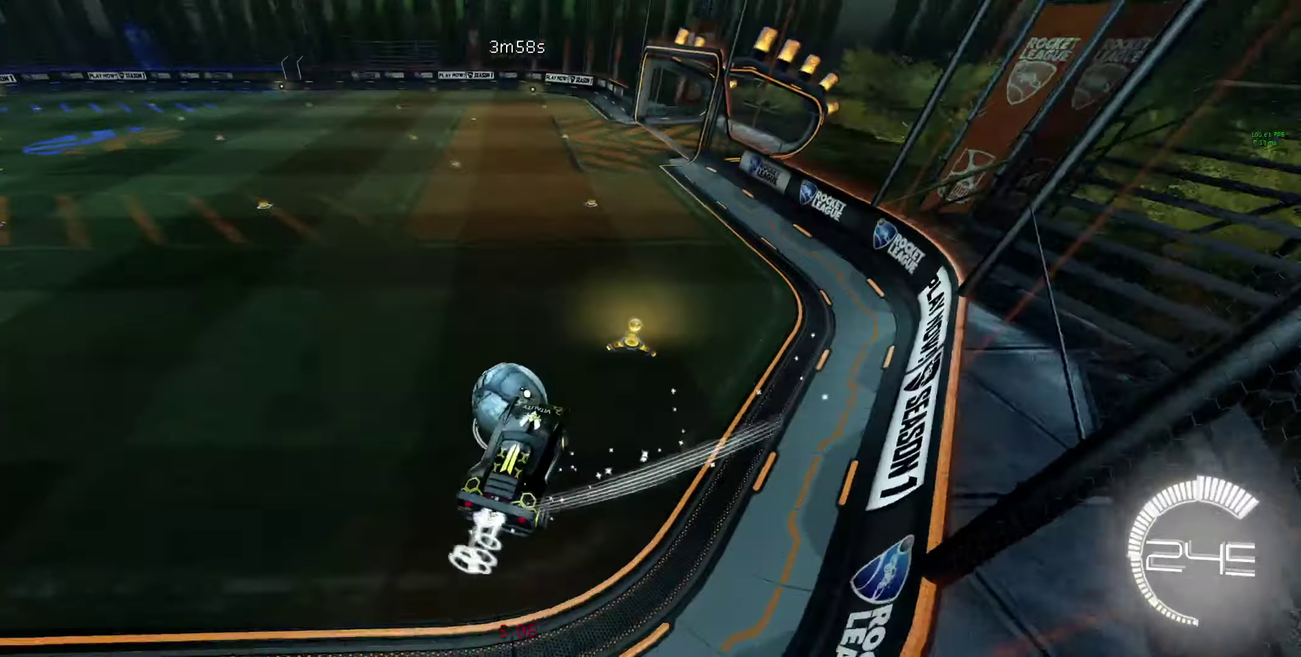
{"buttons": ["B"], "left_stick": "up-left", "right_stick": "center", "events": [[134, "left_stick", "up"], [167, "L1", "down"], [200, "left_stick", "up-left"], [267, "A", "down"], [500, "A", "up"], [500, "L1", "up"]]}
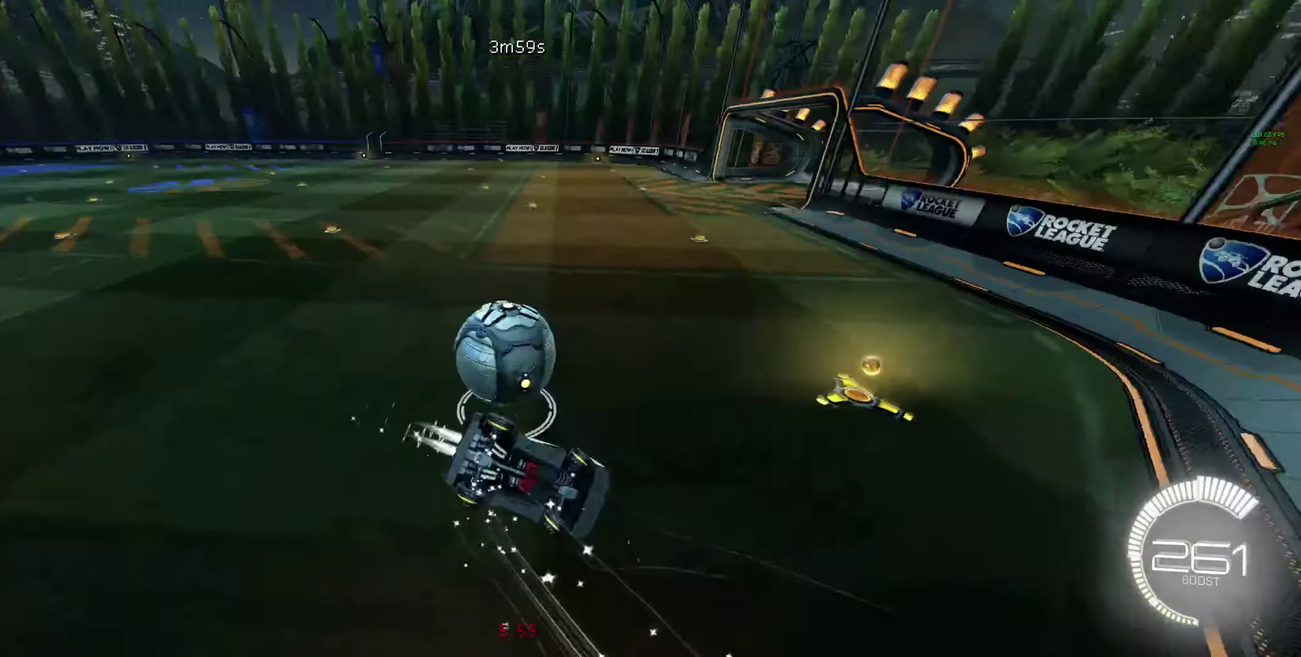
{"buttons": [], "left_stick": "left", "right_stick": "center", "events": [[34, "left_stick", "left"], [67, "B", "up"]]}
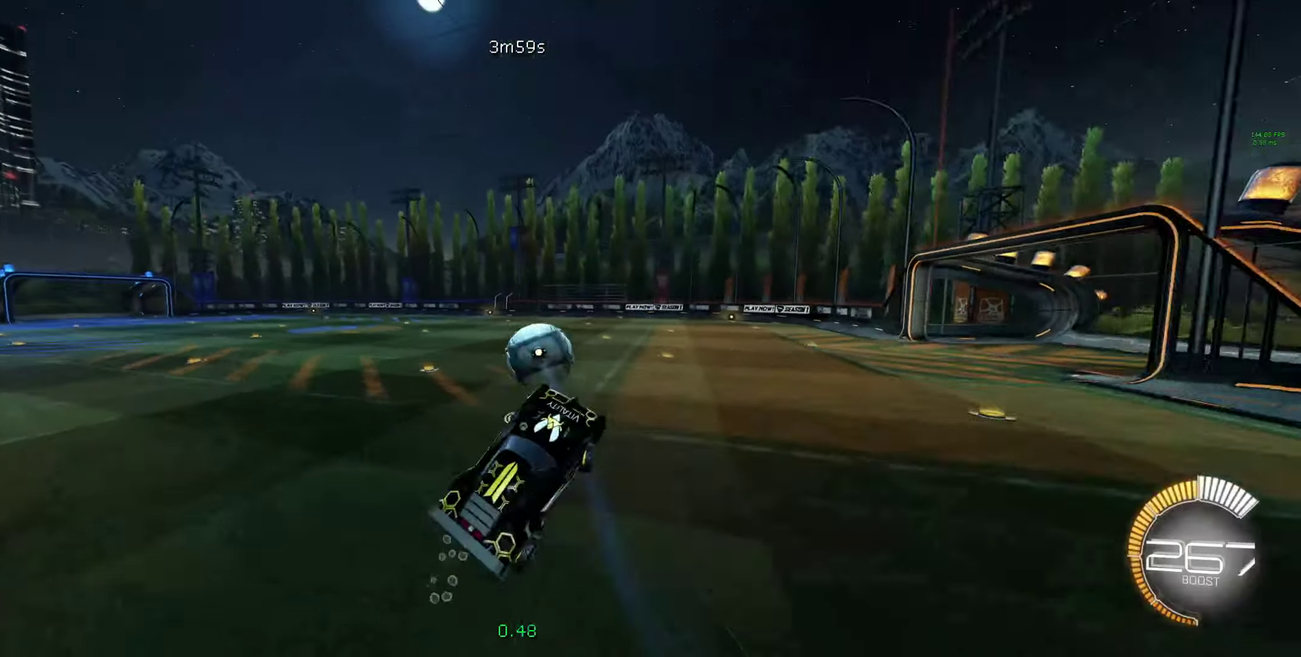
{"buttons": ["B"], "left_stick": "center", "right_stick": "center", "events": [[134, "B", "down"], [134, "left_stick", "center"]]}
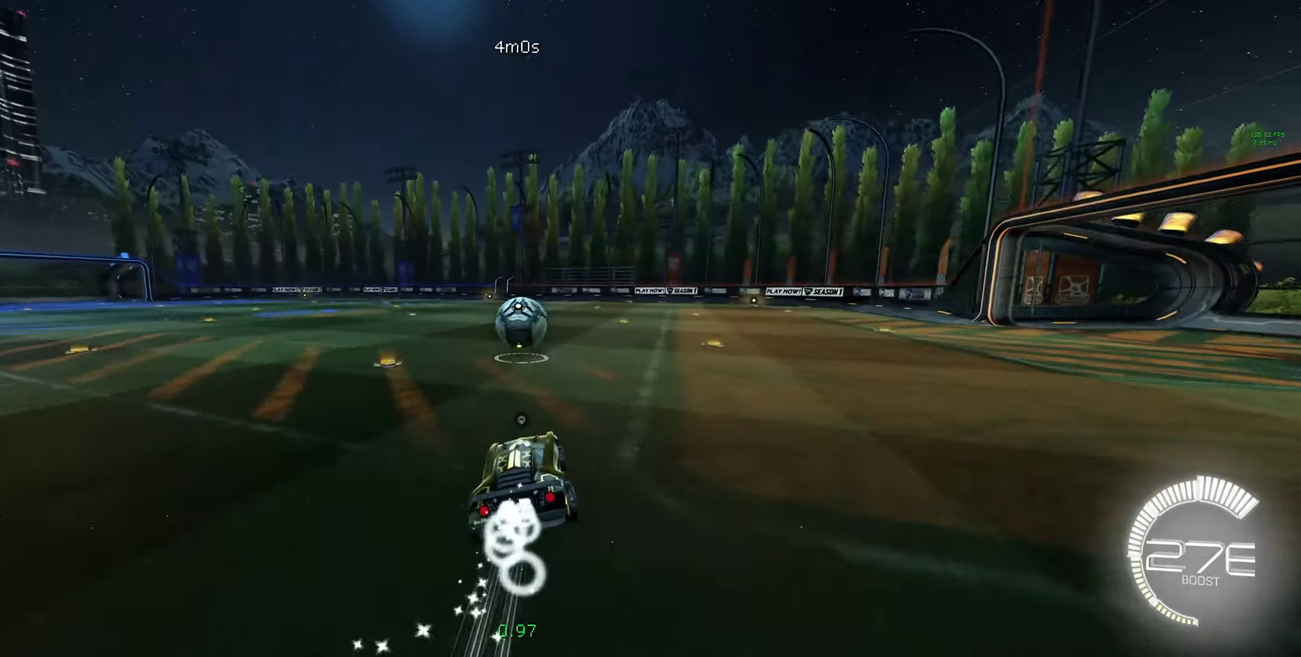
{"buttons": ["A", "B", "L1"], "left_stick": "up-left", "right_stick": "center", "events": [[34, "left_stick", "down-right"], [100, "left_stick", "center"], [267, "left_stick", "right"], [334, "A", "down"], [367, "L1", "down"], [400, "left_stick", "up-left"], [434, "A", "up"], [500, "A", "down"]]}
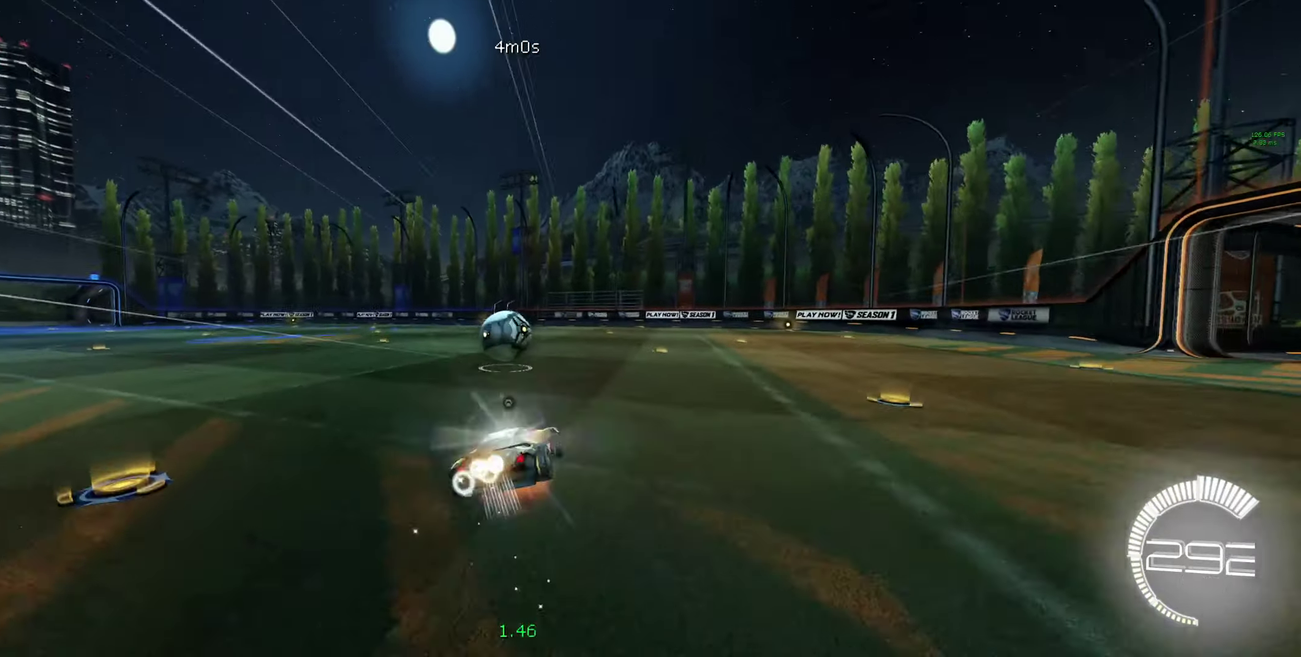
{"buttons": [], "left_stick": "right", "right_stick": "center", "events": [[67, "L1", "up"], [100, "A", "up"], [100, "B", "up"], [100, "left_stick", "center"], [434, "left_stick", "right"]]}
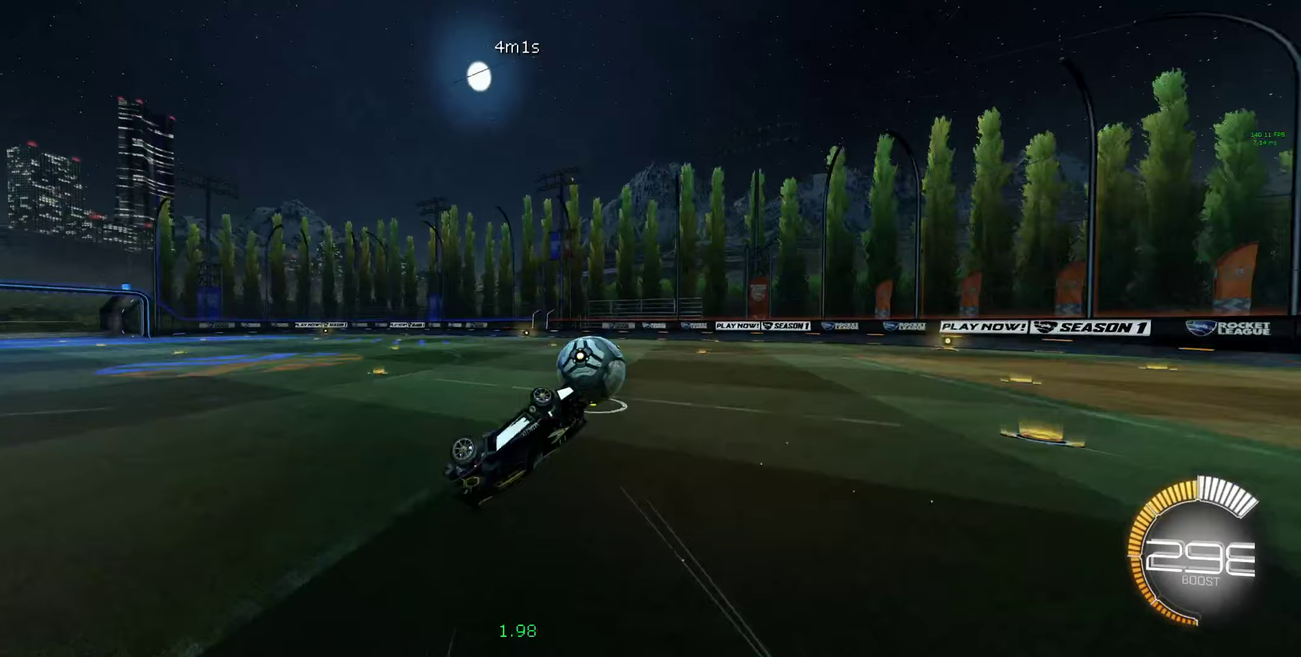
{"buttons": ["L2"], "left_stick": "right", "right_stick": "center", "events": [[67, "left_stick", "center"], [233, "left_stick", "right"], [367, "left_stick", "center"], [433, "L2", "down"], [467, "left_stick", "right"]]}
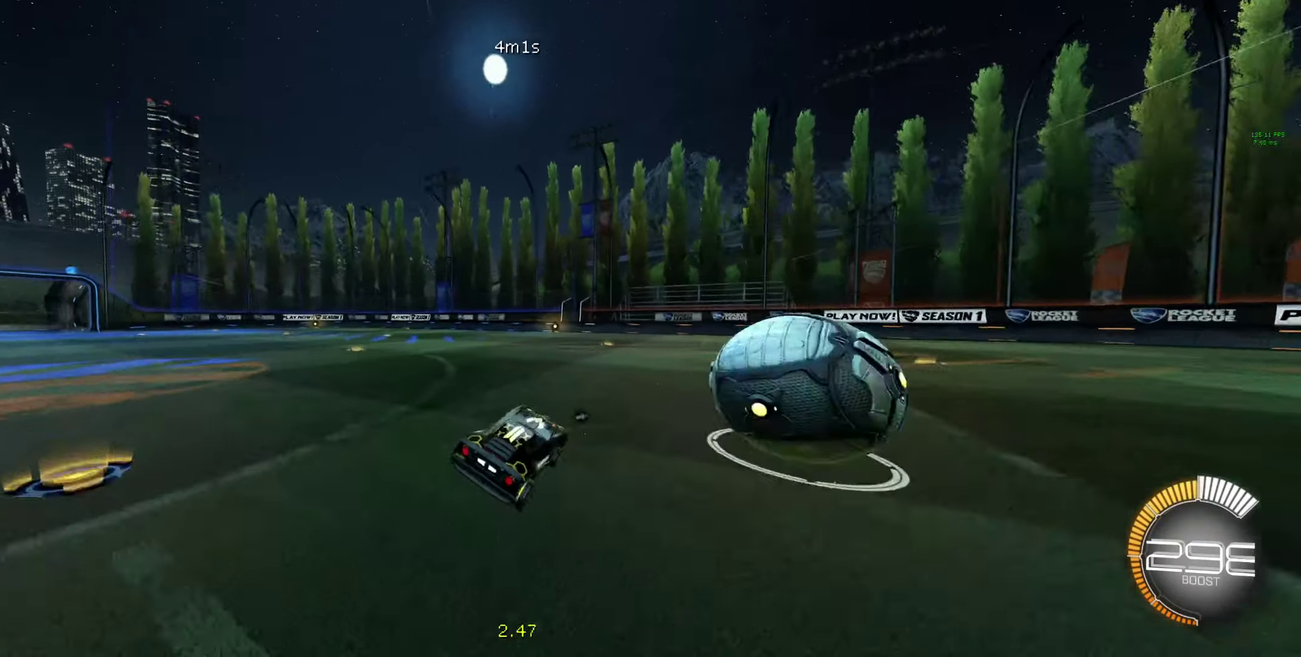
{"buttons": ["B"], "left_stick": "left", "right_stick": "center", "events": [[100, "left_stick", "down-right"], [233, "L2", "up"], [333, "left_stick", "center"], [400, "left_stick", "left"], [467, "B", "down"]]}
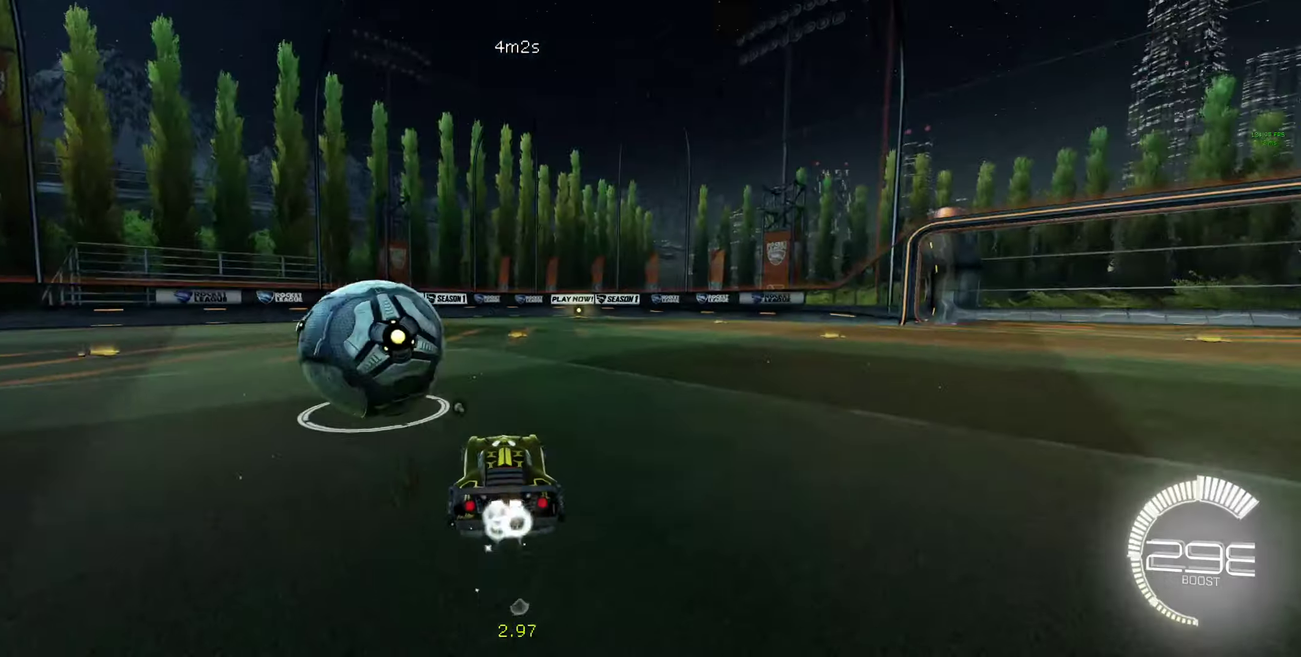
{"buttons": ["B"], "left_stick": "left", "right_stick": "center", "events": [[100, "L1", "down"], [200, "L1", "up"]]}
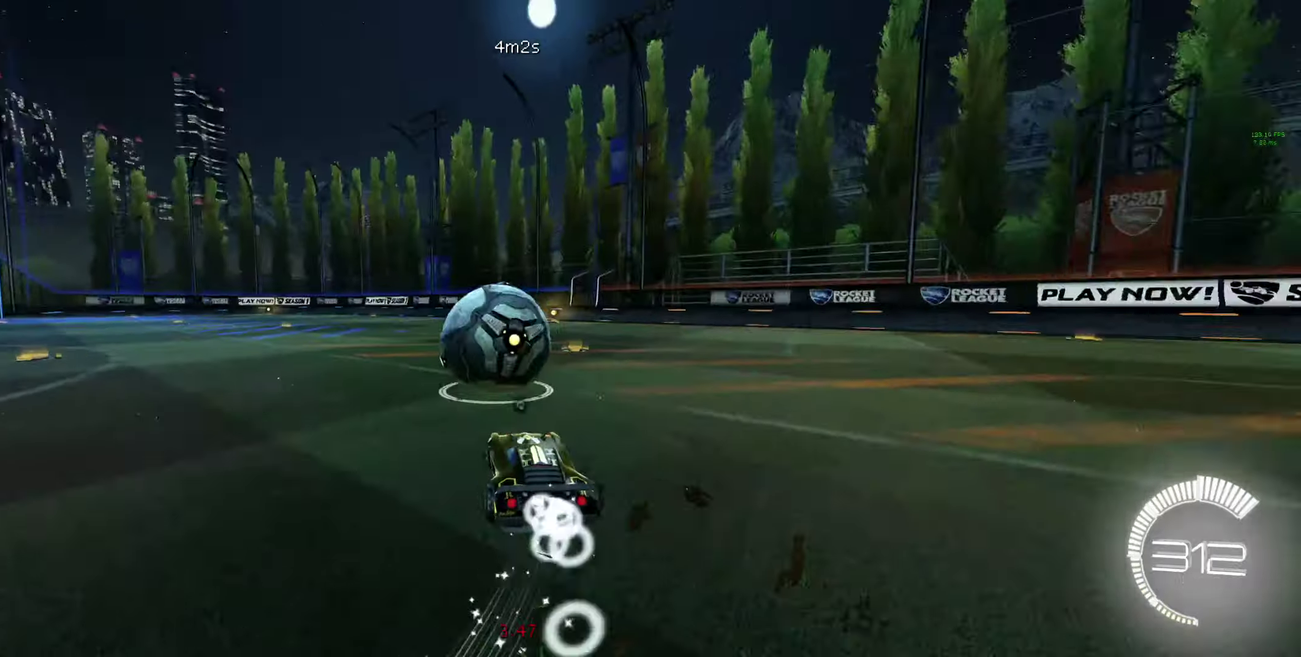
{"buttons": ["B"], "left_stick": "right", "right_stick": "center", "events": [[67, "left_stick", "center"], [167, "left_stick", "right"], [300, "B", "up"], [367, "B", "down"], [367, "Y", "down"], [467, "Y", "up"]]}